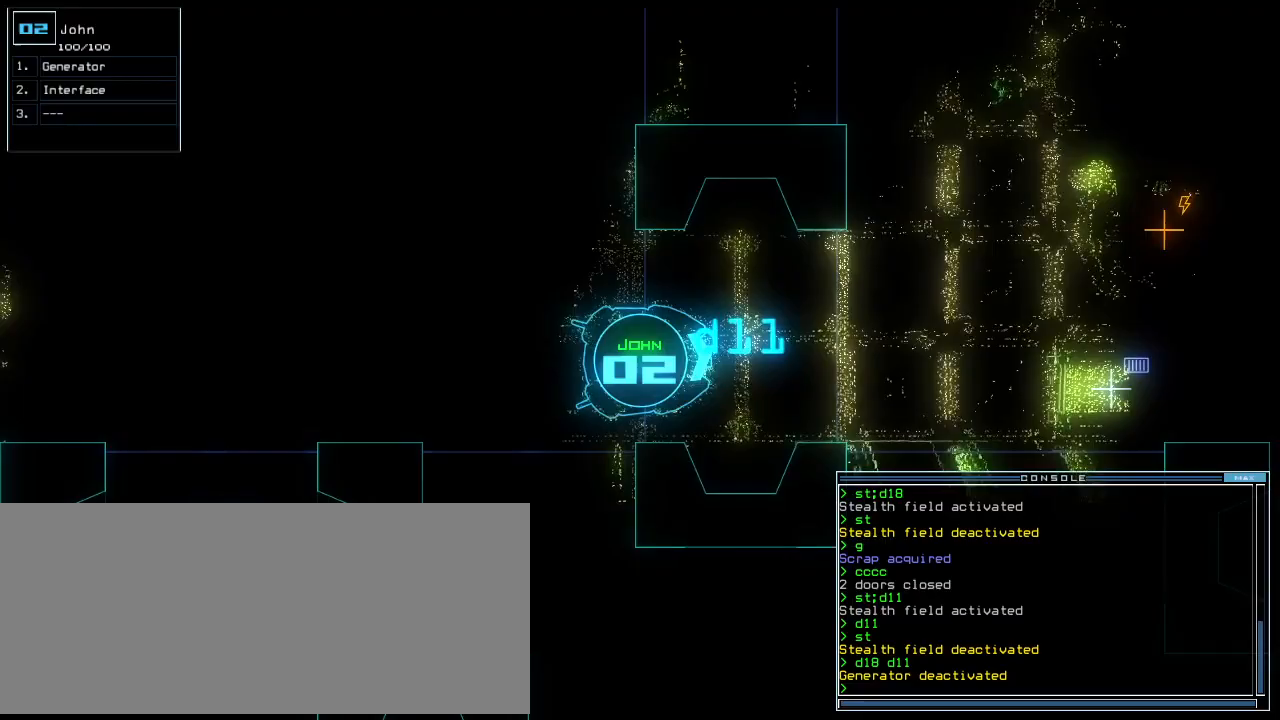
Gameplay with keyboard; each line is a JSON object with the keys held at the frame after it. "events" lists presses ("down") and releases ("up") of ".", "0", "1", "2", "3", "4", "5", "6", "7", "8", "9", "a", "b", "backspace", "c", "caps_lock", "comma", "ctrl_l", "ctrl_r", "d", "down", "e", "equals", "escape", "f", "f12", "g", "h", "i", "j", "k", "l", "left", "m", "minus", "n", "o", "p", "q", "quote", "r", "return", "right", "s", "semicolon", "shift_l", "shift_r", "space", "t", "tab", "tilde", "u", "up", "v", "w", "x", "y" and "z" between this image and that frame as [ms after this image, input, new state], when the widget could be followed in between. No other keys are recorded. Mouse input is not recorded. Not read: other_keys.
{"keys": [], "events": []}
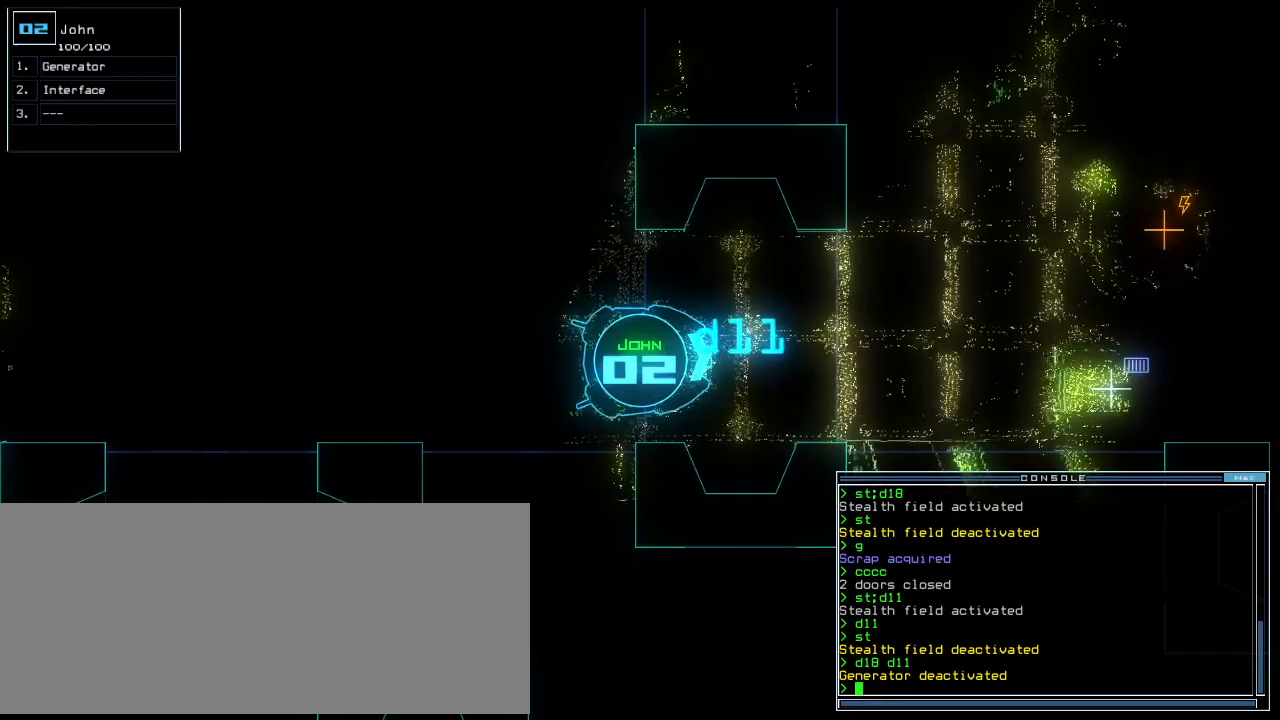
{"keys": [], "events": [[167, "space", "down"], [250, "space", "up"]]}
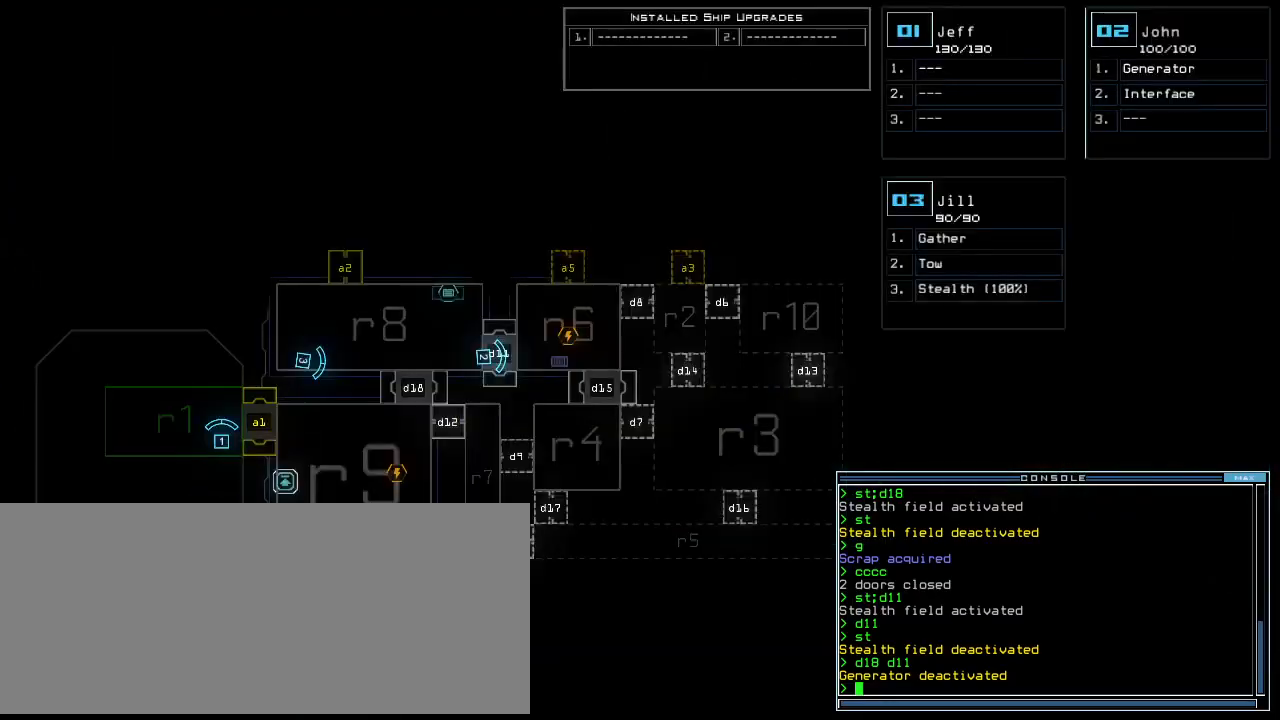
{"keys": [], "events": []}
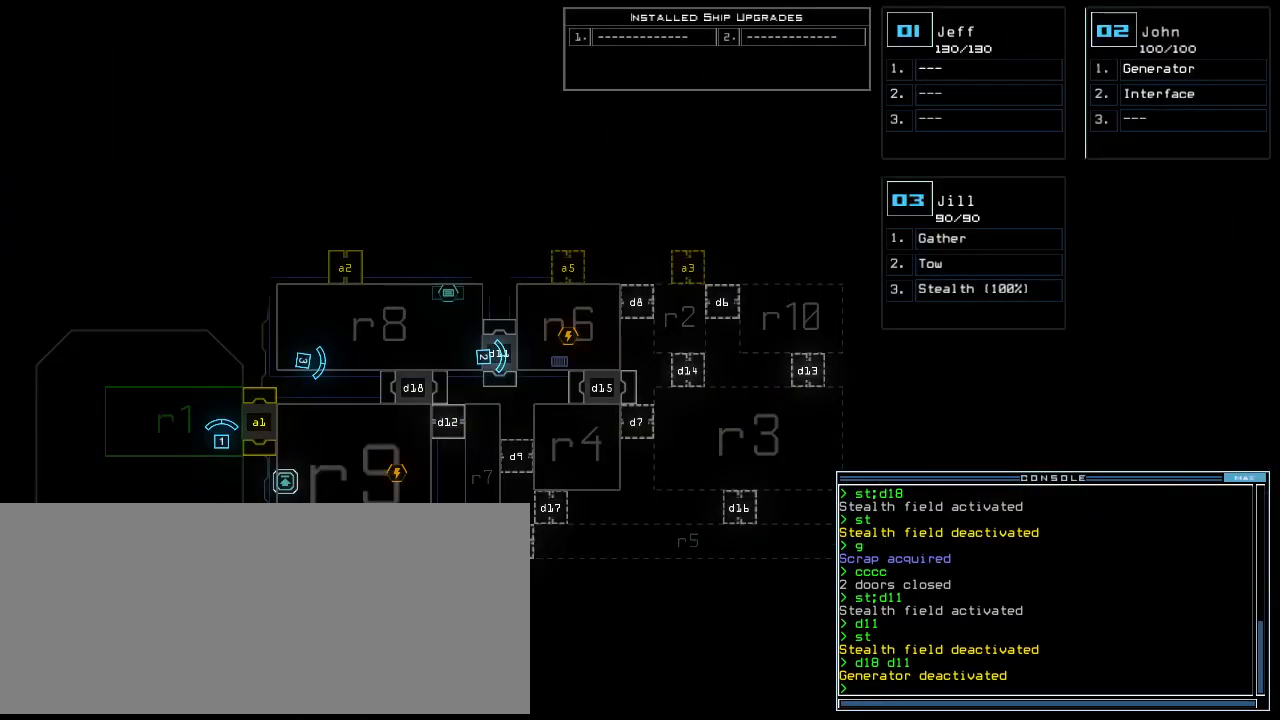
{"keys": [], "events": [[354, "space", "down"], [417, "space", "up"]]}
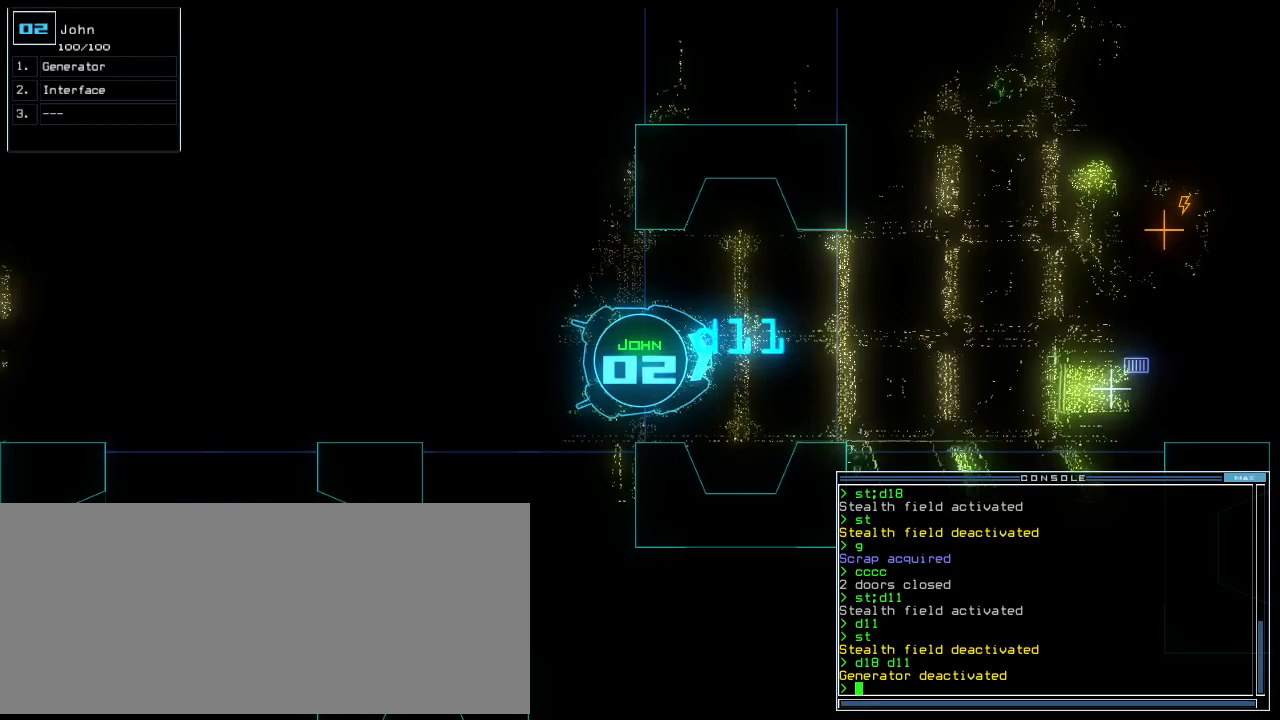
{"keys": [], "events": [[167, "g", "down"], [188, "e", "down"], [229, "g", "up"], [292, "e", "up"], [417, "semicolon", "down"], [479, "semicolon", "up"]]}